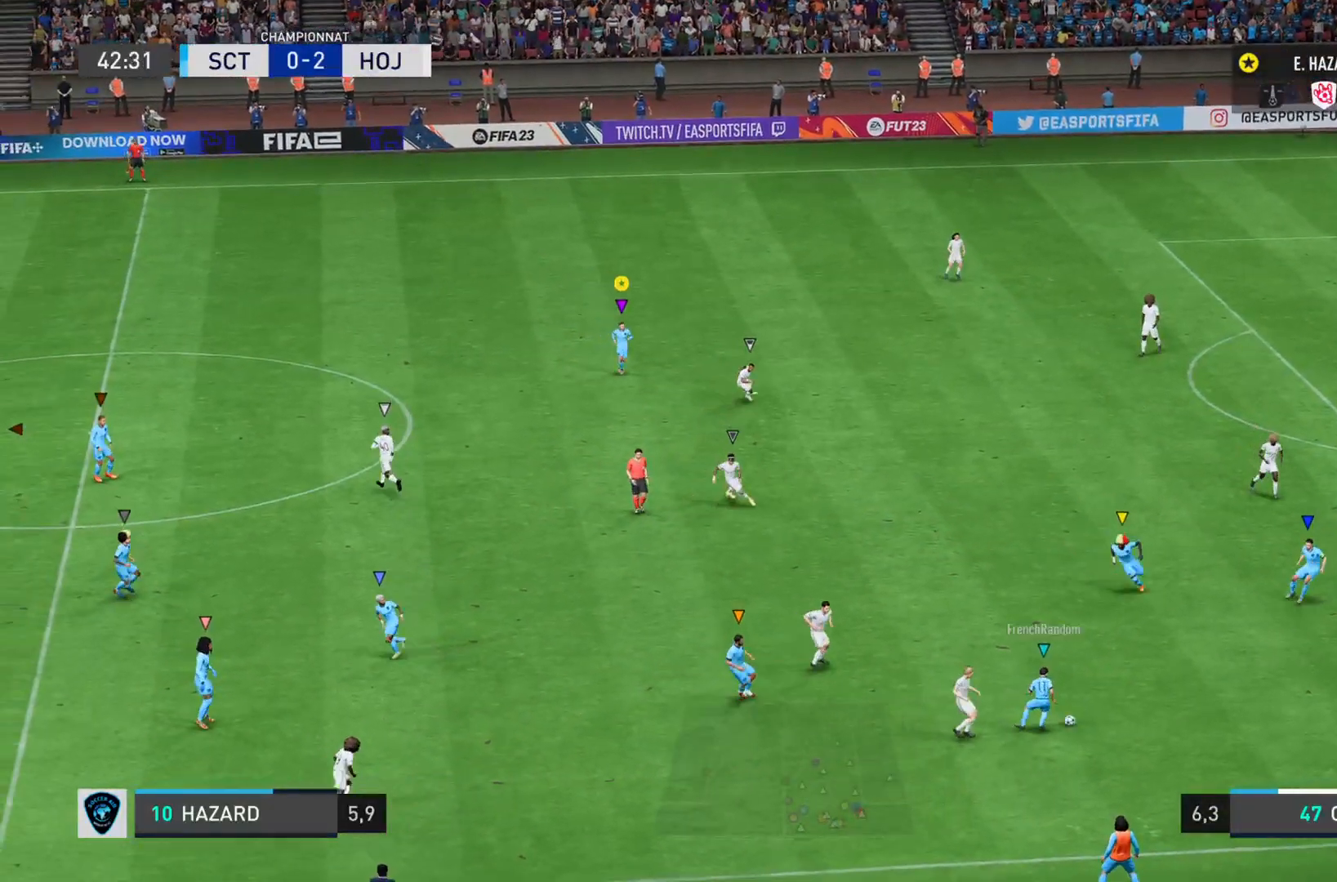
Gameplay with a controller (PlayStation layout); each line is a JSON object with the inputs held at the frame after it. "events" lists button and stick changes between this image and that frame as [ms after this image, input, new state], when the widget could be followed in between. Not read: L3 R3.
{"buttons": [], "left_stick": "right", "right_stick": "center", "events": [[66, "left_stick", "right"], [467, "L1", "up"]]}
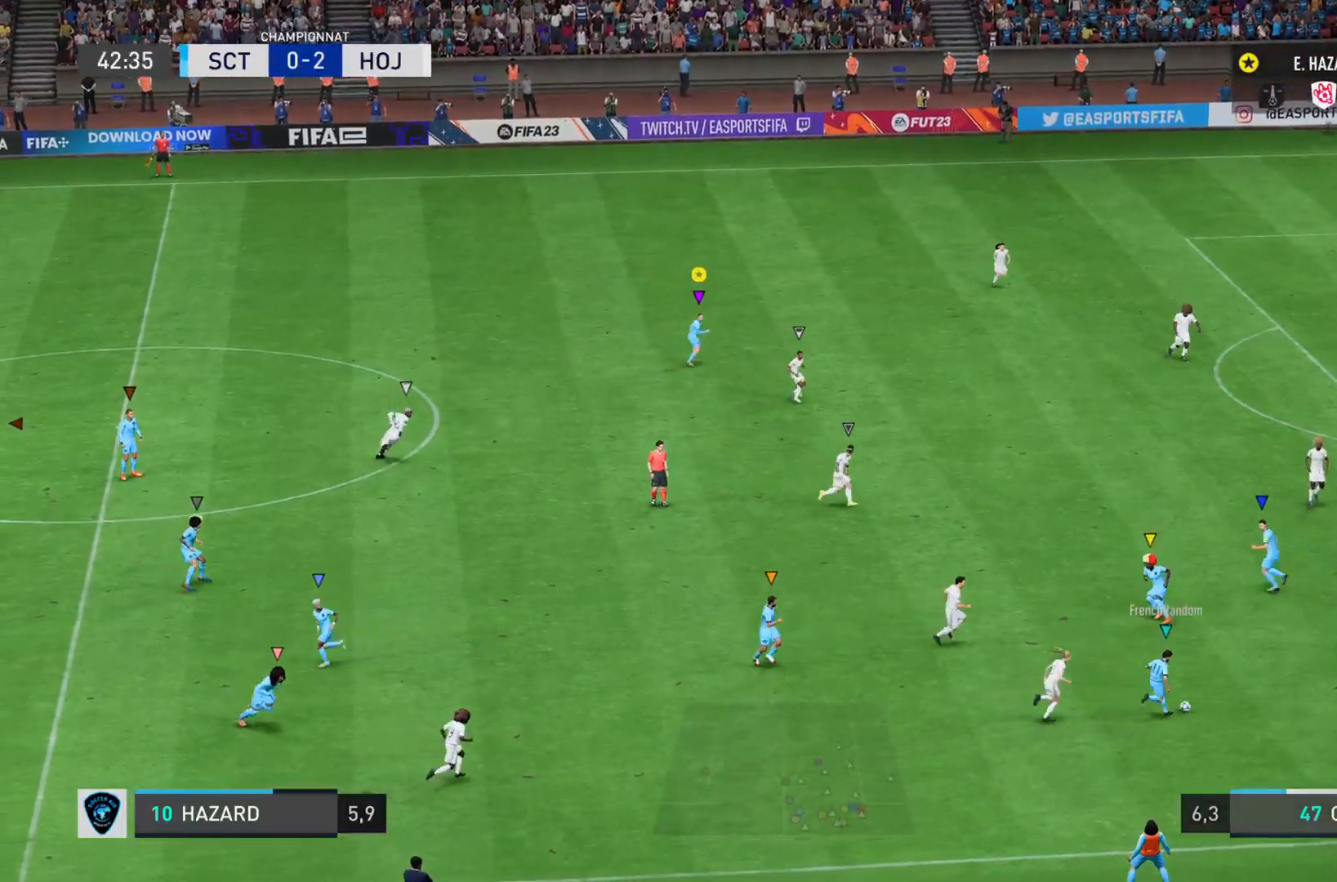
{"buttons": [], "left_stick": "right", "right_stick": "center", "events": []}
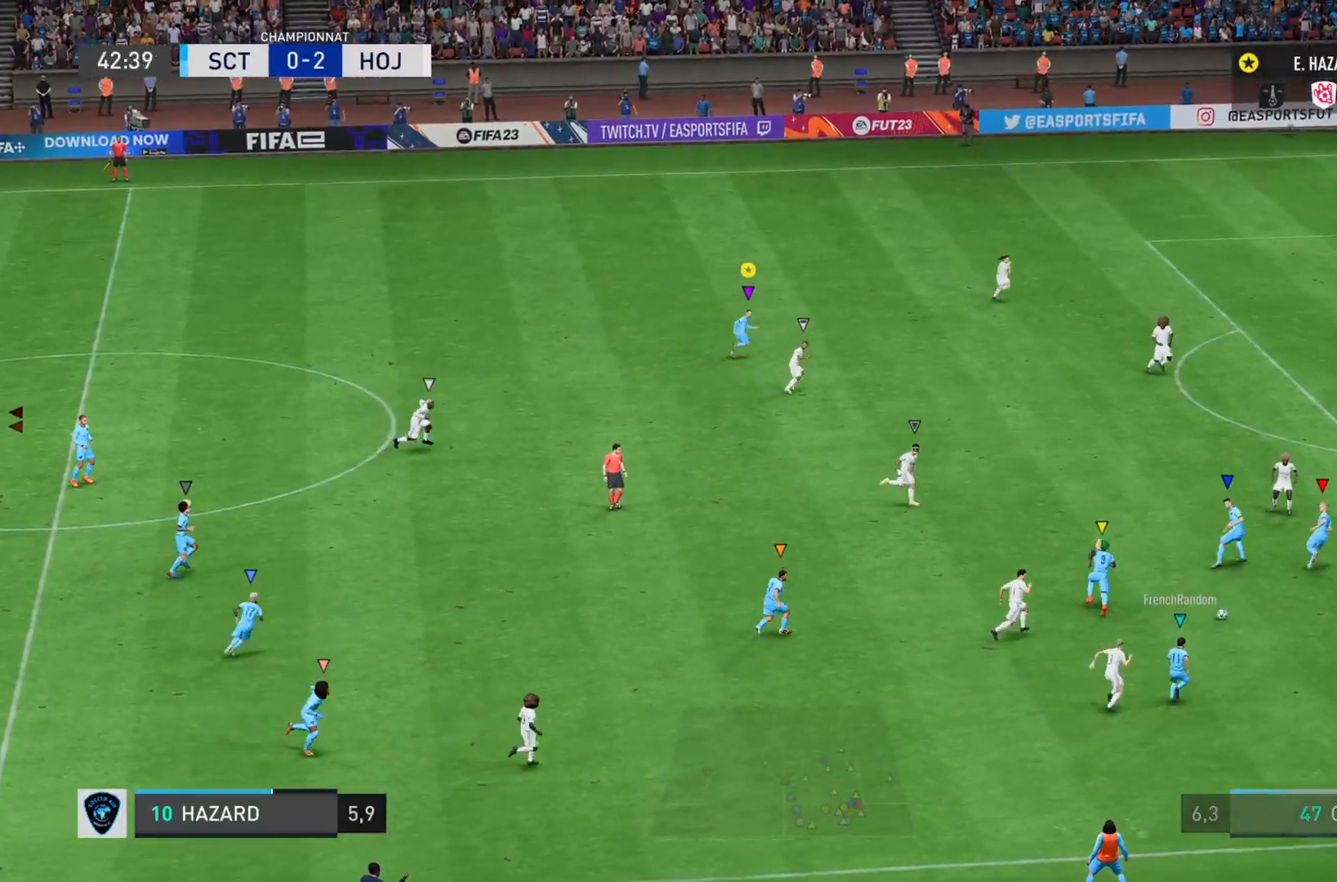
{"buttons": ["L1"], "left_stick": "up-right", "right_stick": "center", "events": [[133, "L1", "down"], [300, "left_stick", "up-right"]]}
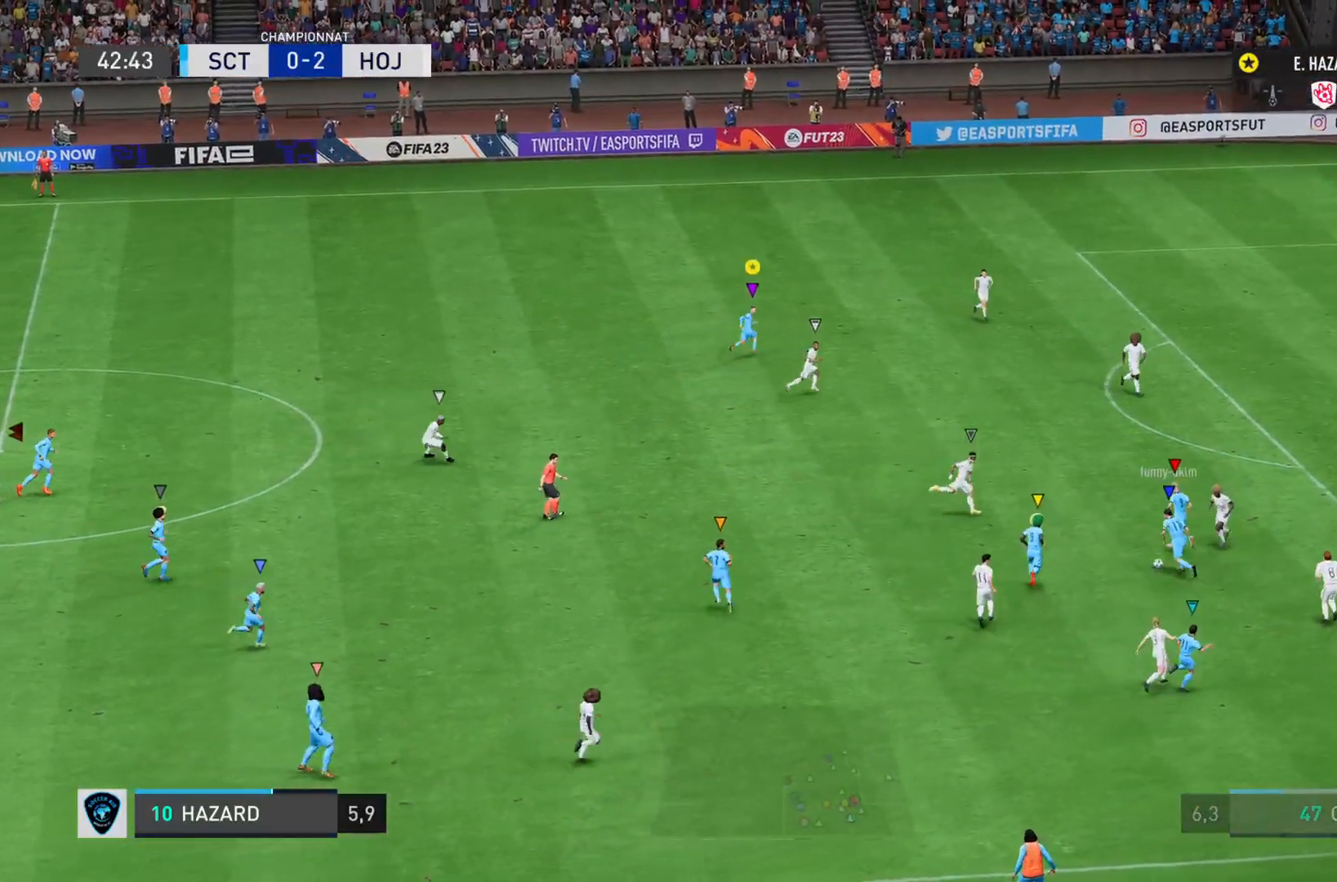
{"buttons": ["L1"], "left_stick": "center", "right_stick": "center", "events": [[250, "left_stick", "center"]]}
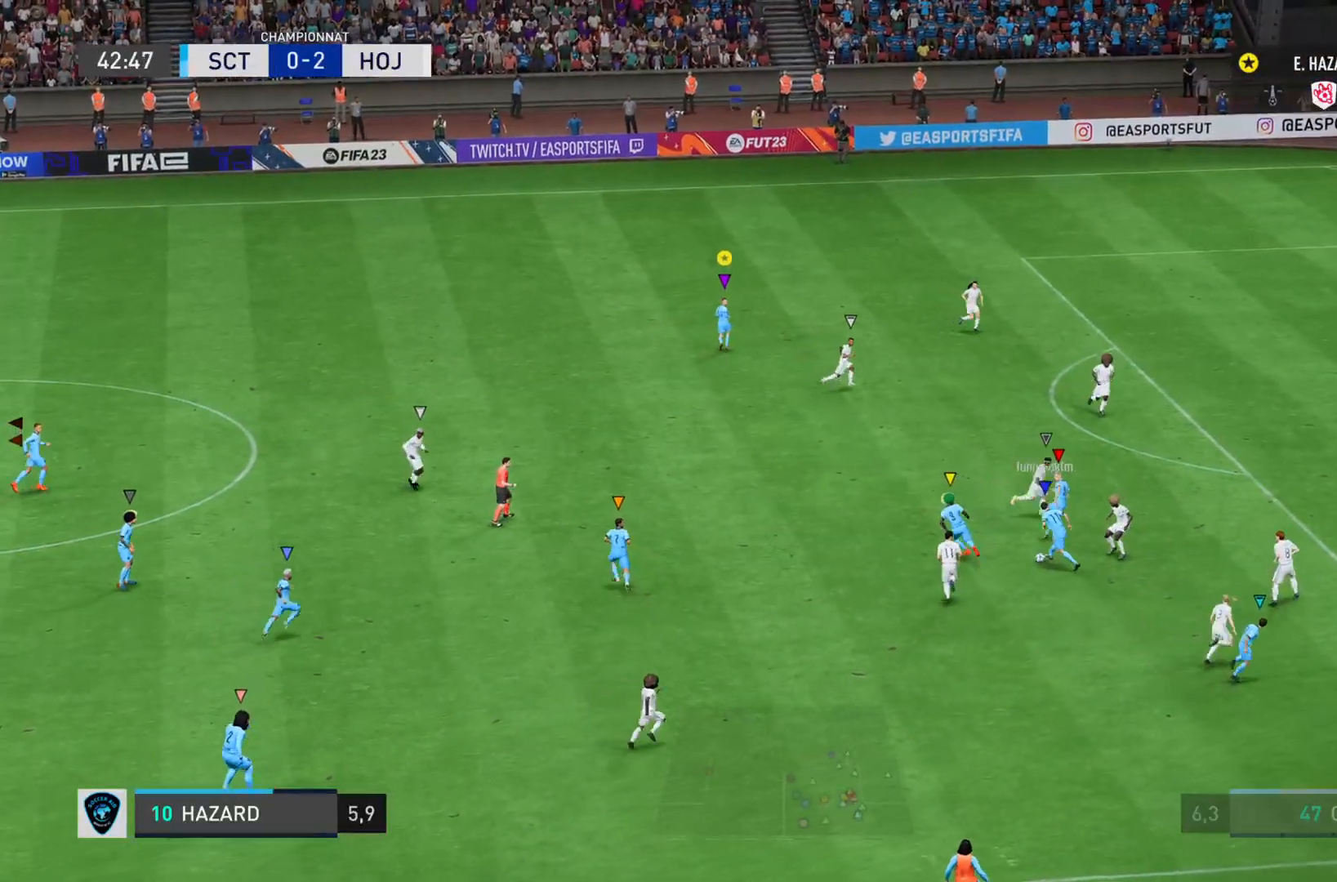
{"buttons": ["L1"], "left_stick": "center", "right_stick": "center", "events": []}
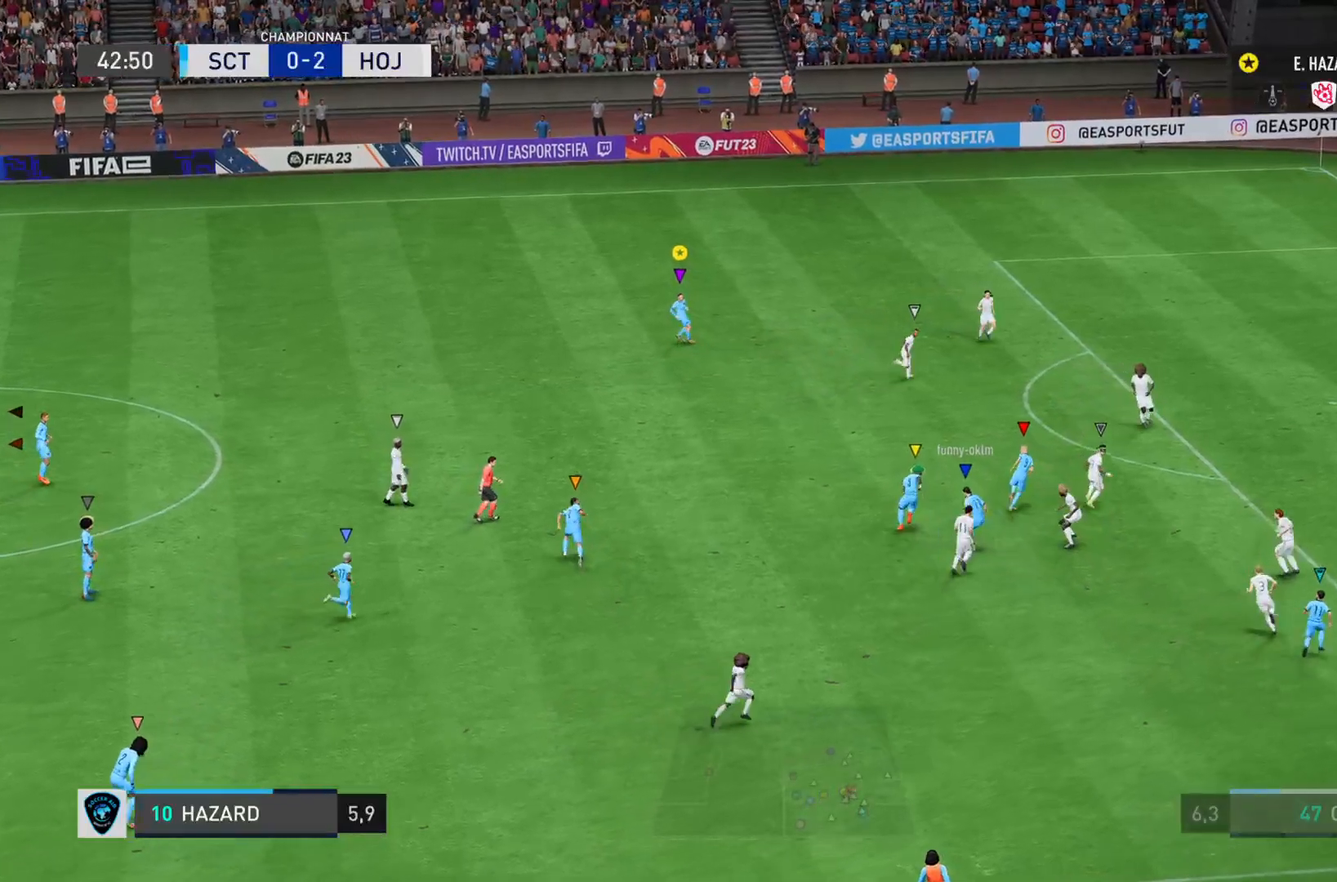
{"buttons": ["L1"], "left_stick": "center", "right_stick": "center", "events": []}
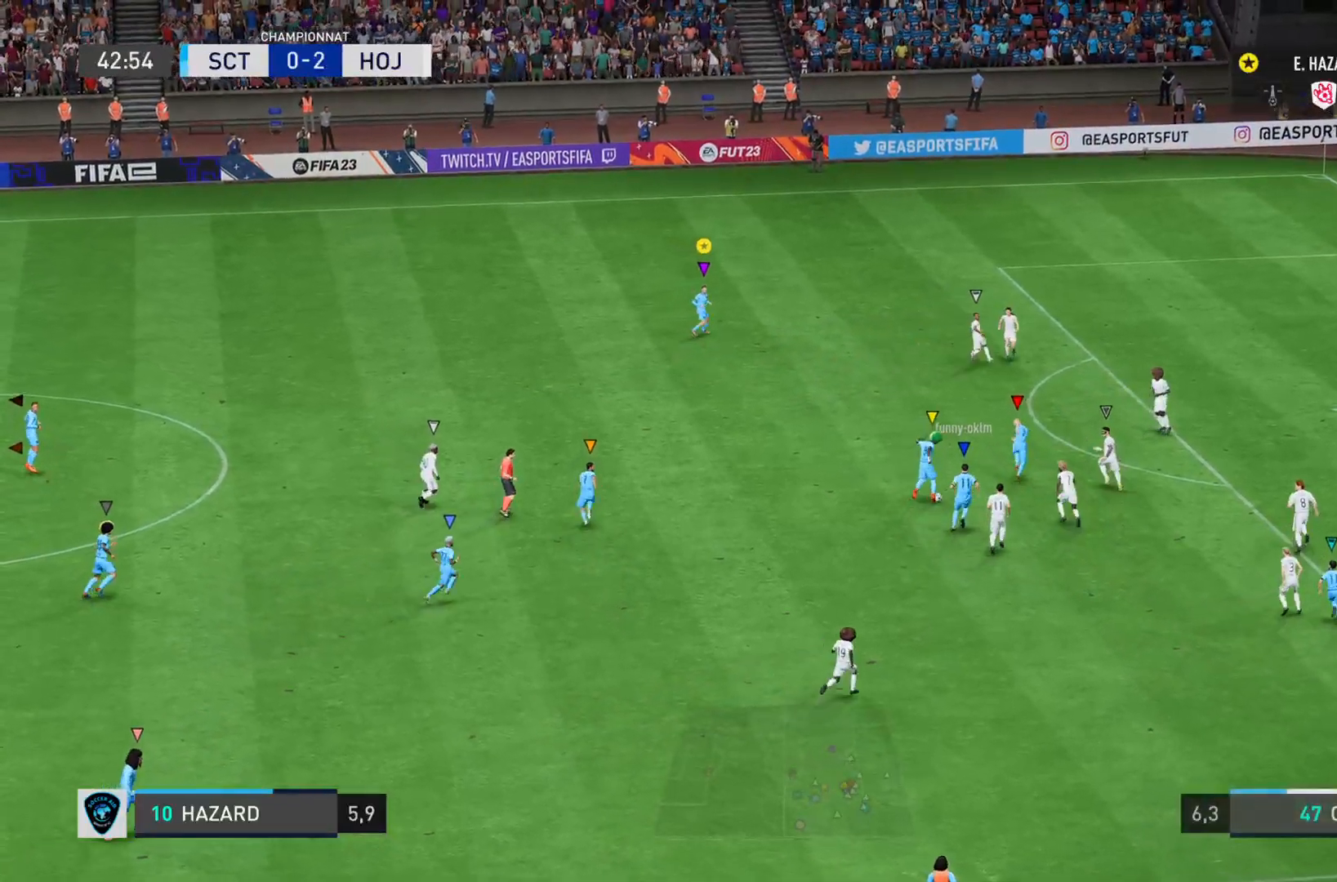
{"buttons": [], "left_stick": "right", "right_stick": "center", "events": [[283, "left_stick", "right"], [500, "L1", "up"]]}
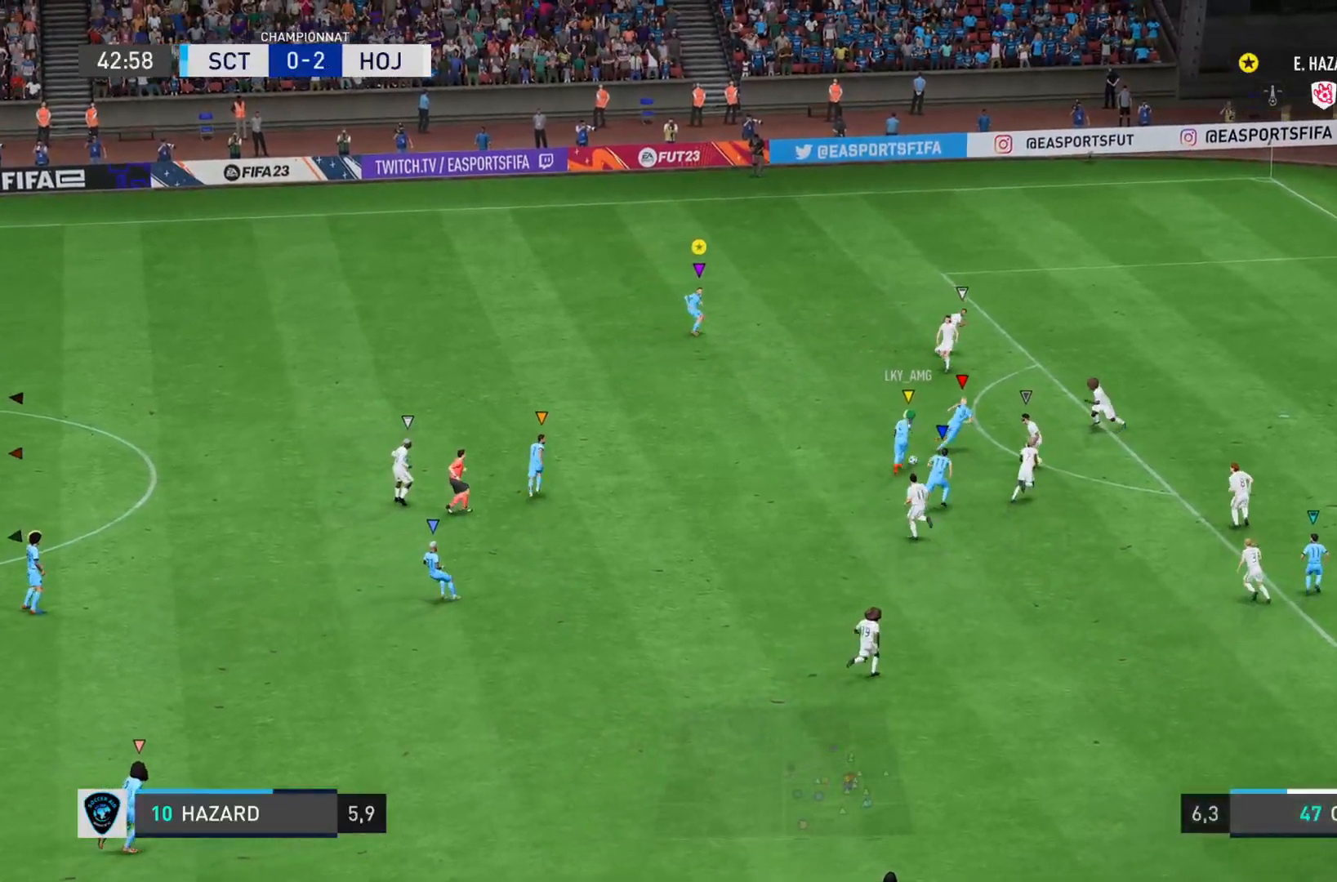
{"buttons": ["L2"], "left_stick": "up-left", "right_stick": "center", "events": [[67, "left_stick", "up-right"], [267, "left_stick", "up"], [300, "L2", "down"], [434, "left_stick", "up-left"]]}